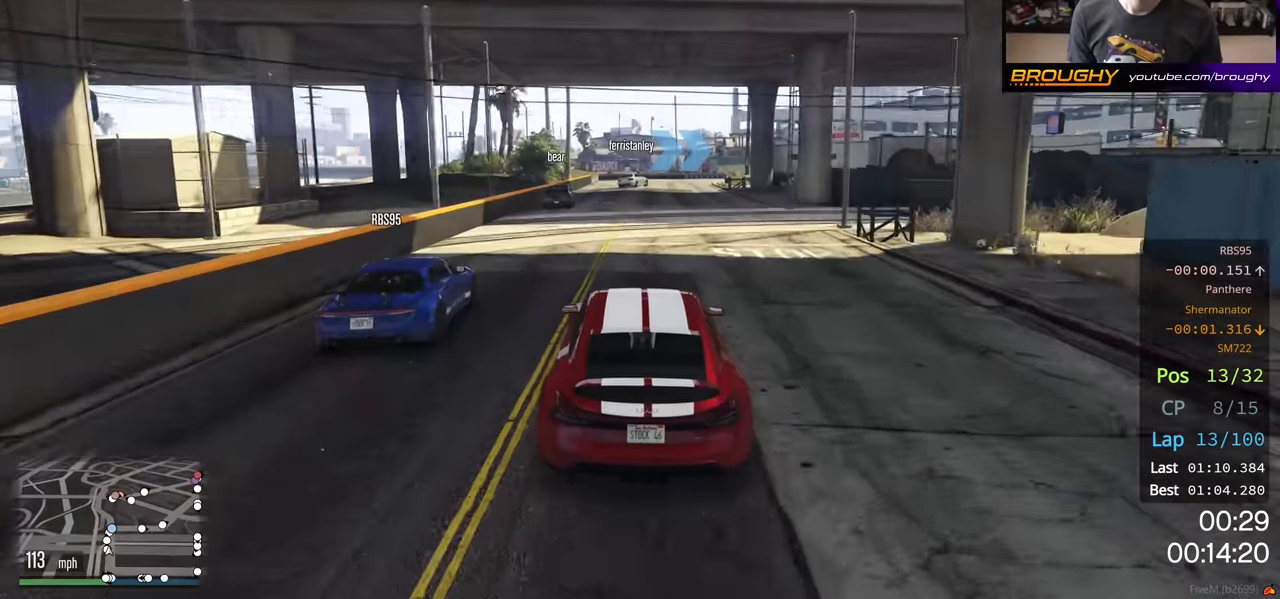
Gameplay with a controller (Xbox layout); each line is a JSON object with the inputs held at the frame after it. "events" lists button and stick changes between this image and that frame as [ms after this image, input, new state], when the widget could be followed in between.
{"buttons": ["L2"], "left_stick": "center", "right_stick": "center", "events": [[250, "L2", "down"], [300, "R2", "up"]]}
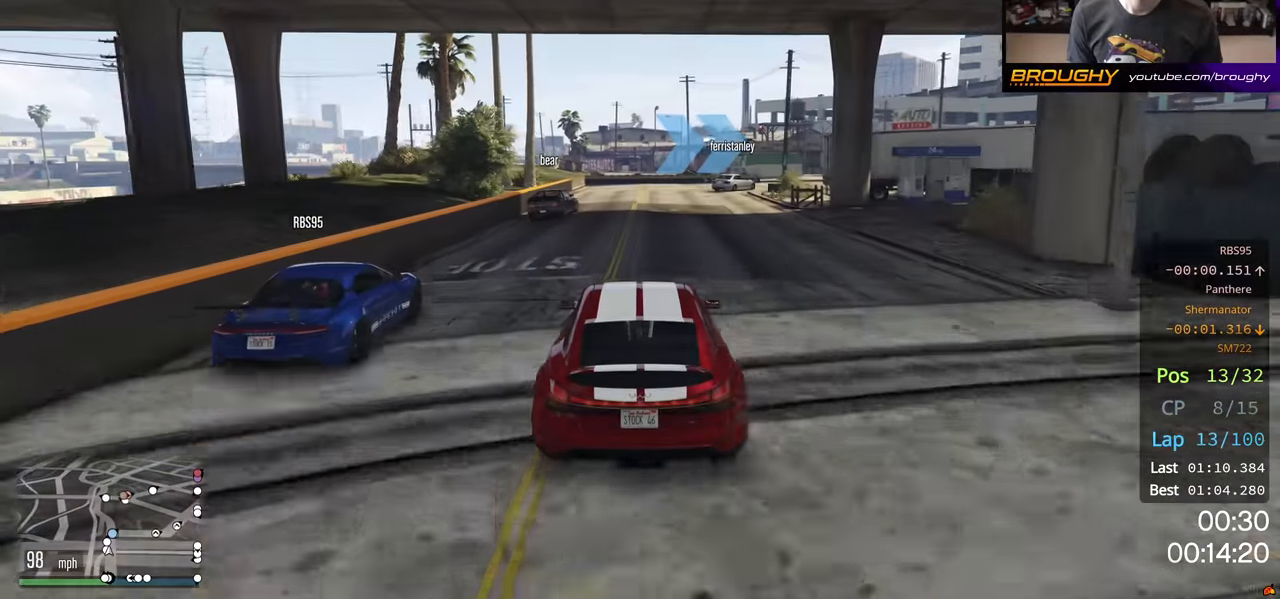
{"buttons": ["L2"], "left_stick": "right", "right_stick": "center", "events": [[150, "left_stick", "right"], [316, "L2", "up"], [383, "L2", "down"]]}
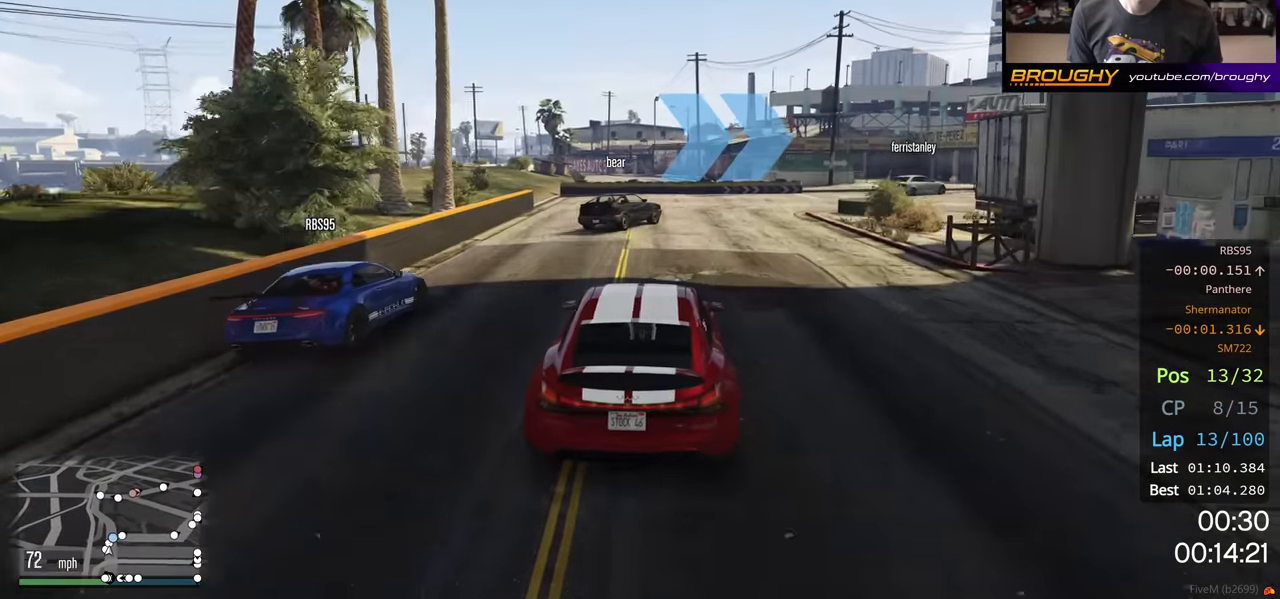
{"buttons": [], "left_stick": "right", "right_stick": "center", "events": [[50, "L2", "up"], [333, "left_stick", "center"], [450, "left_stick", "right"]]}
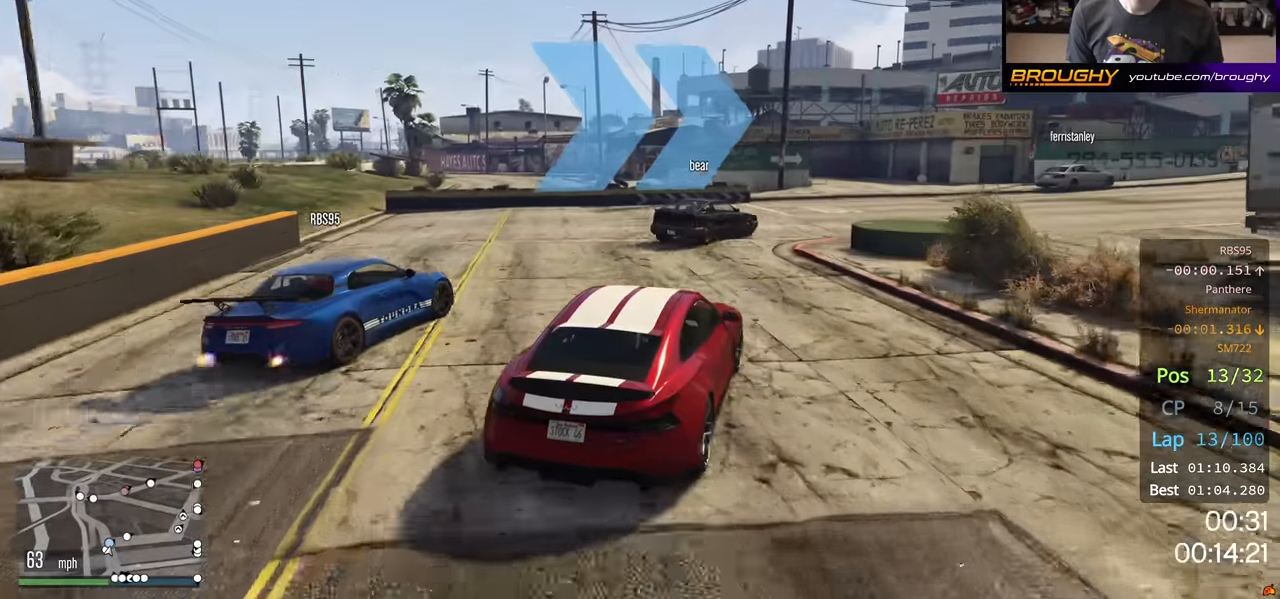
{"buttons": [], "left_stick": "right", "right_stick": "center", "events": []}
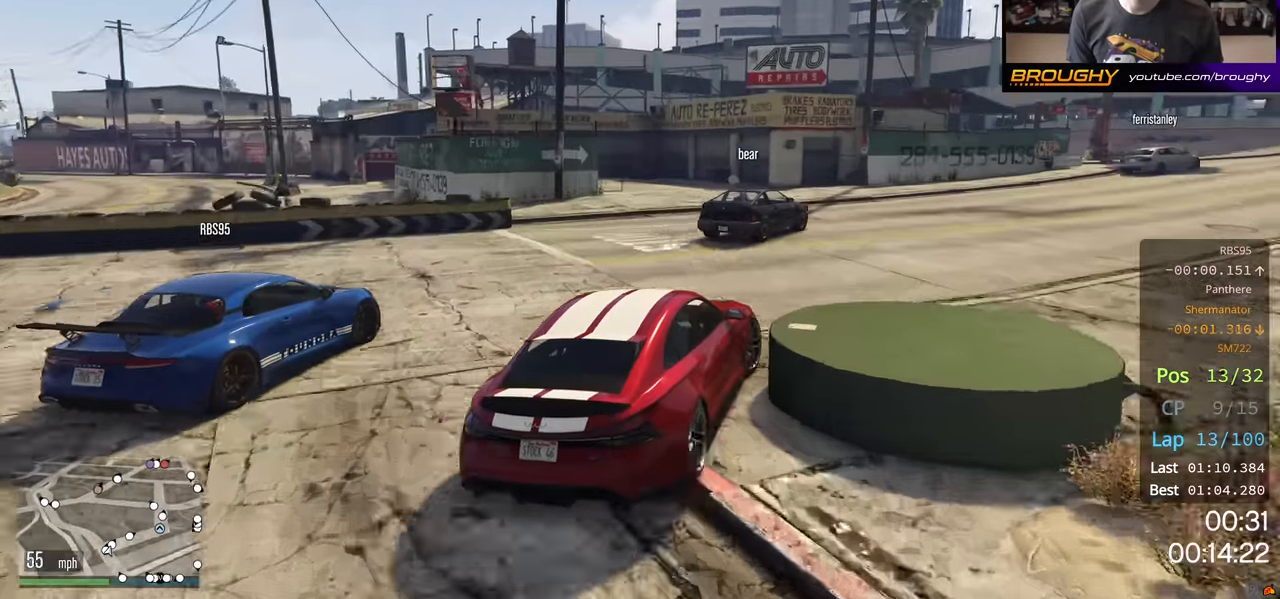
{"buttons": ["R2"], "left_stick": "right", "right_stick": "center", "events": [[83, "R2", "down"]]}
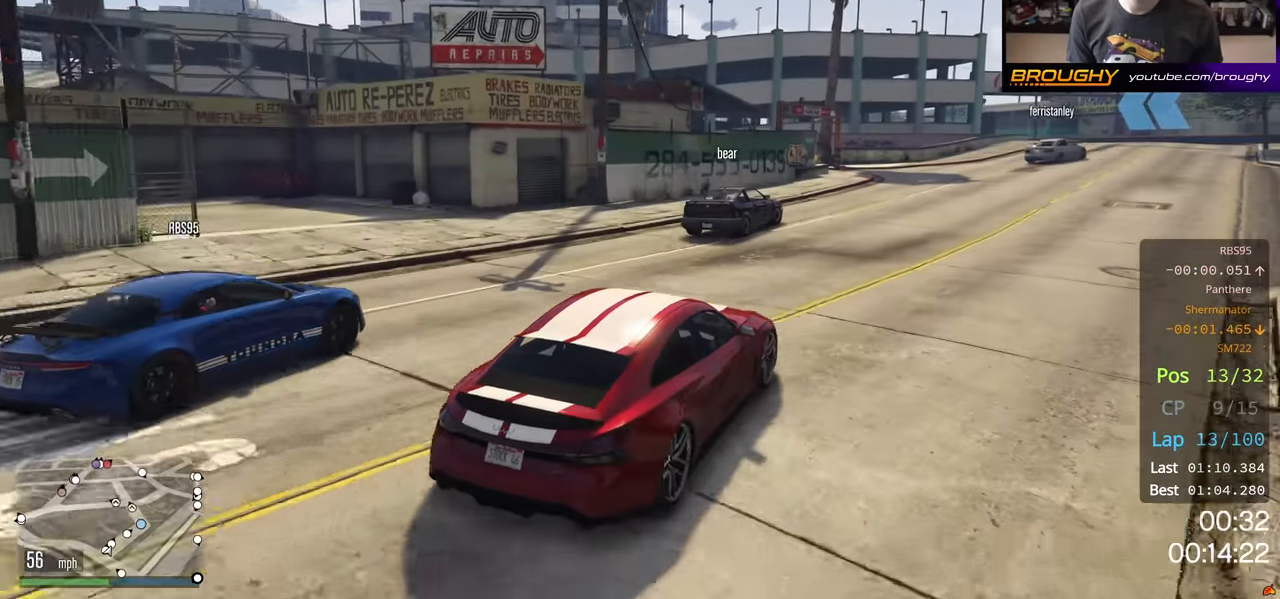
{"buttons": ["R2"], "left_stick": "right", "right_stick": "center", "events": []}
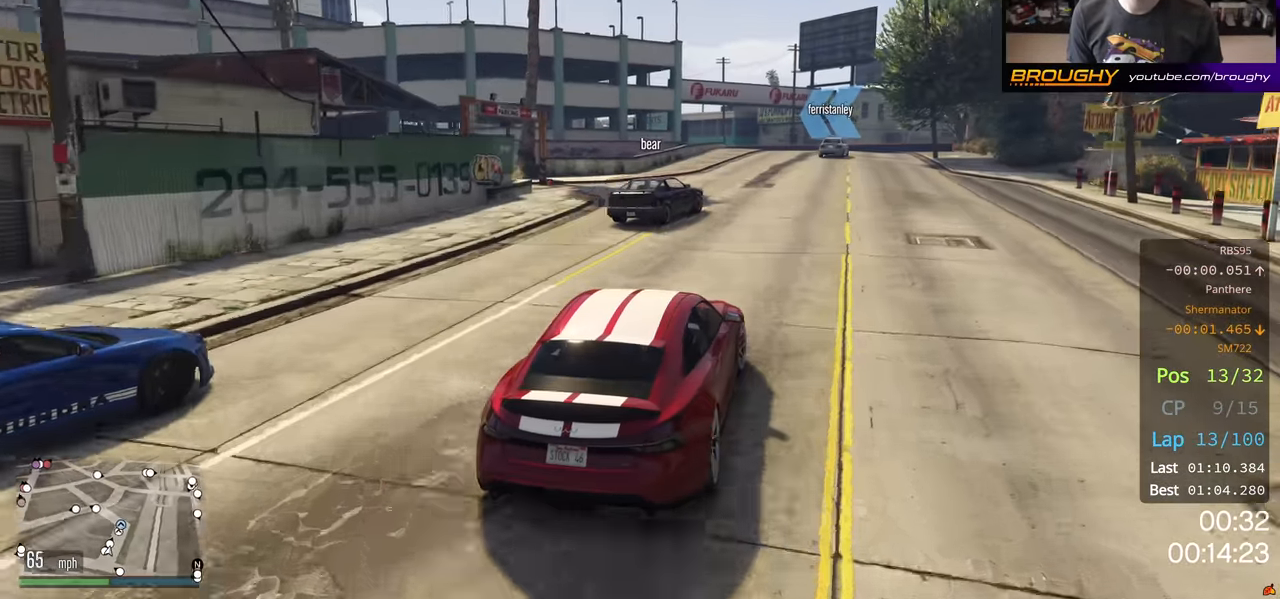
{"buttons": ["R2"], "left_stick": "center", "right_stick": "center", "events": [[266, "left_stick", "center"]]}
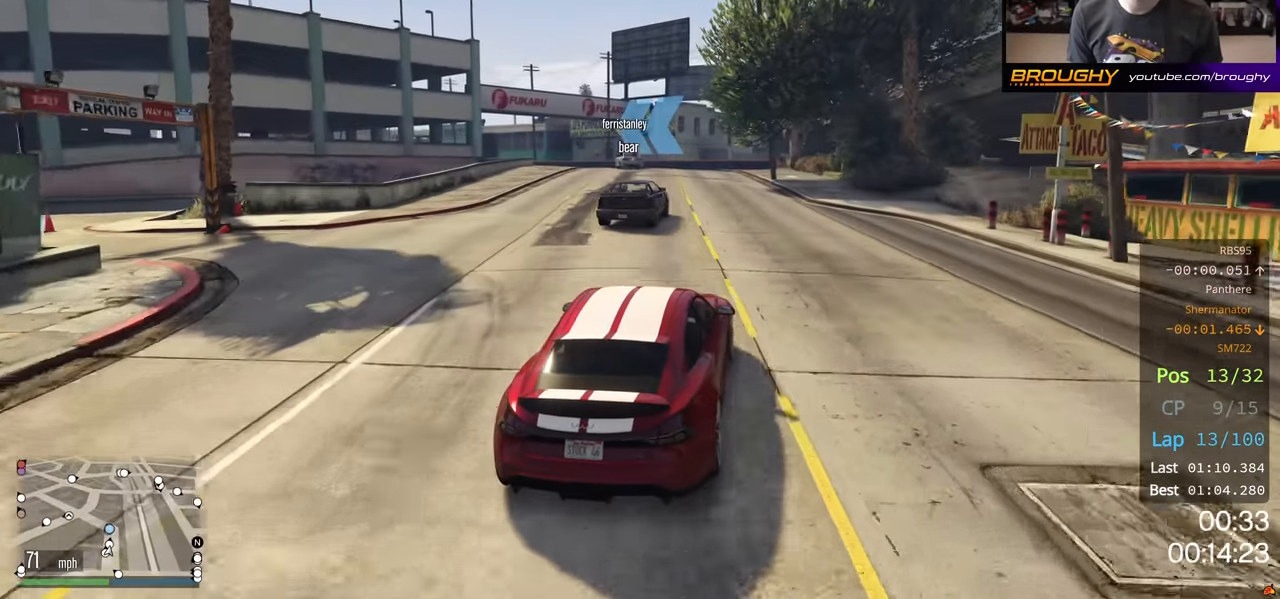
{"buttons": ["R2"], "left_stick": "up-left", "right_stick": "center", "events": [[266, "left_stick", "up-left"], [416, "left_stick", "center"], [483, "left_stick", "up-left"]]}
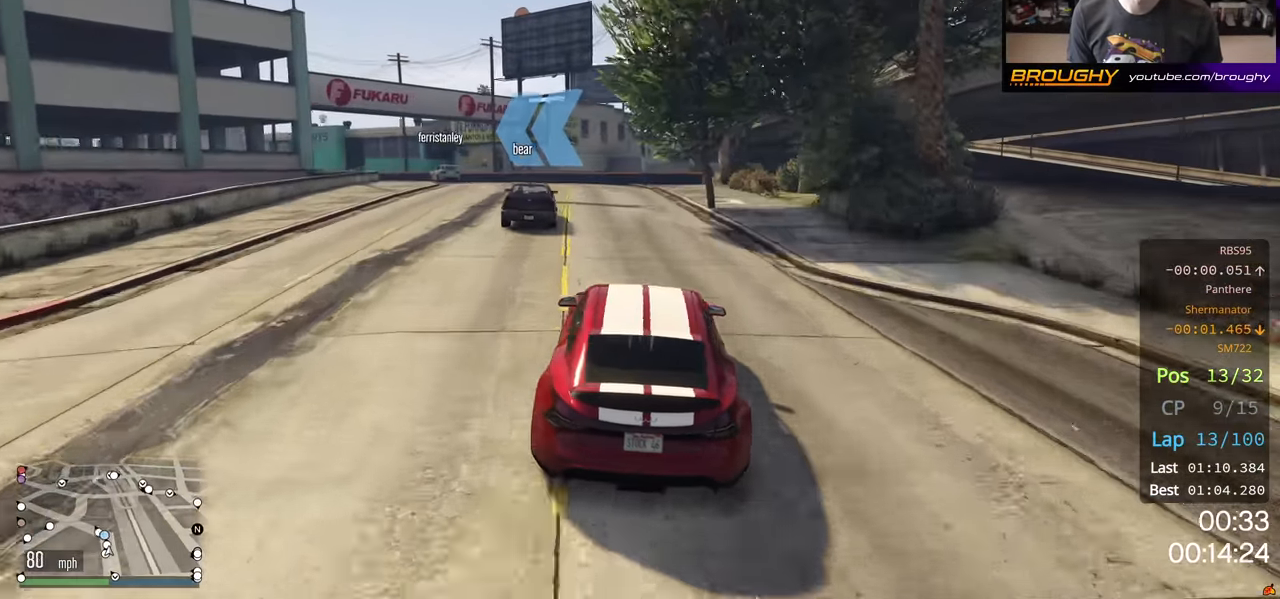
{"buttons": ["R2"], "left_stick": "left", "right_stick": "center", "events": [[116, "left_stick", "left"], [216, "left_stick", "center"], [283, "left_stick", "up-left"], [450, "left_stick", "left"]]}
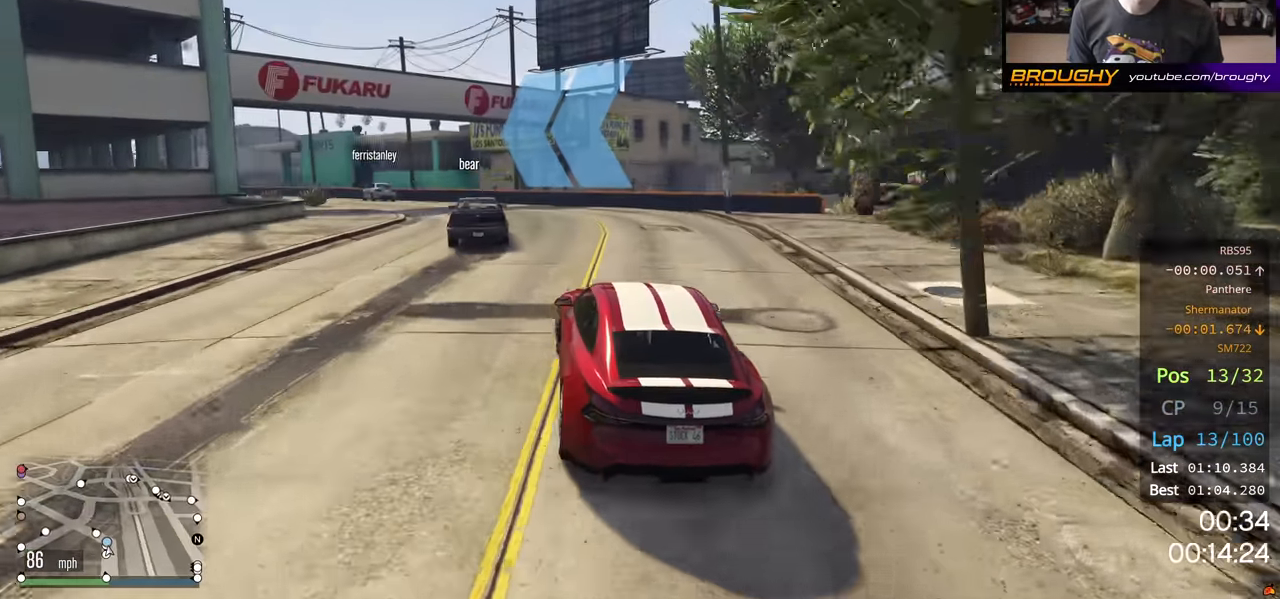
{"buttons": [], "left_stick": "left", "right_stick": "center", "events": [[466, "R2", "up"]]}
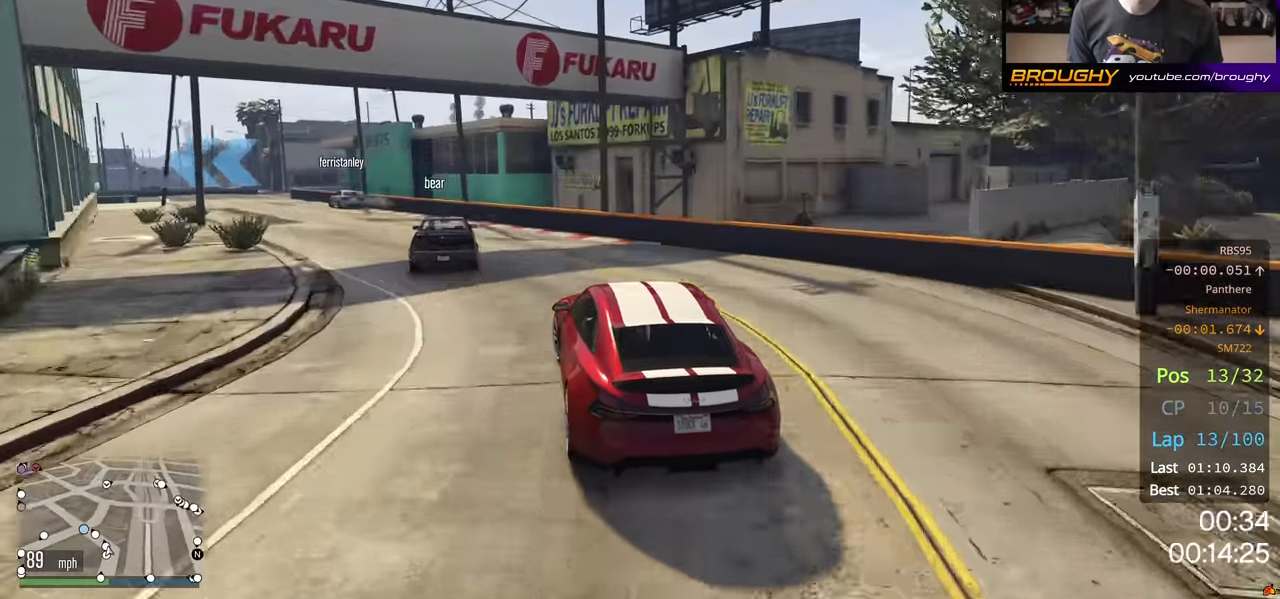
{"buttons": [], "left_stick": "left", "right_stick": "center", "events": []}
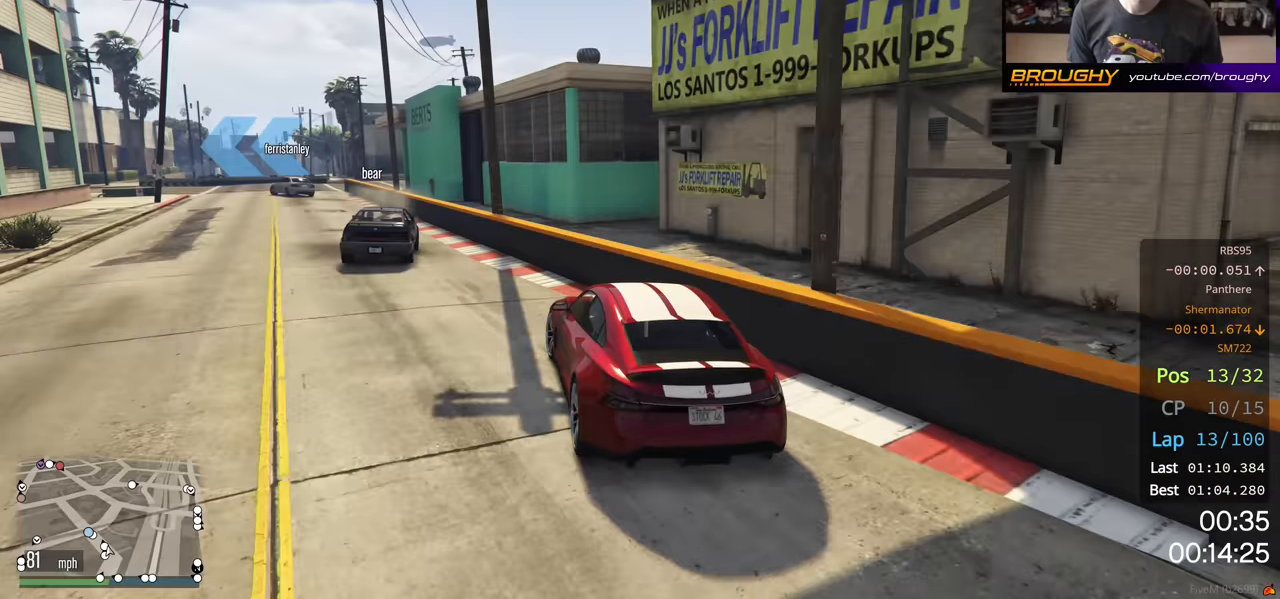
{"buttons": ["R2"], "left_stick": "center", "right_stick": "center", "events": [[17, "R2", "down"], [33, "left_stick", "center"], [167, "left_stick", "right"], [300, "left_stick", "center"]]}
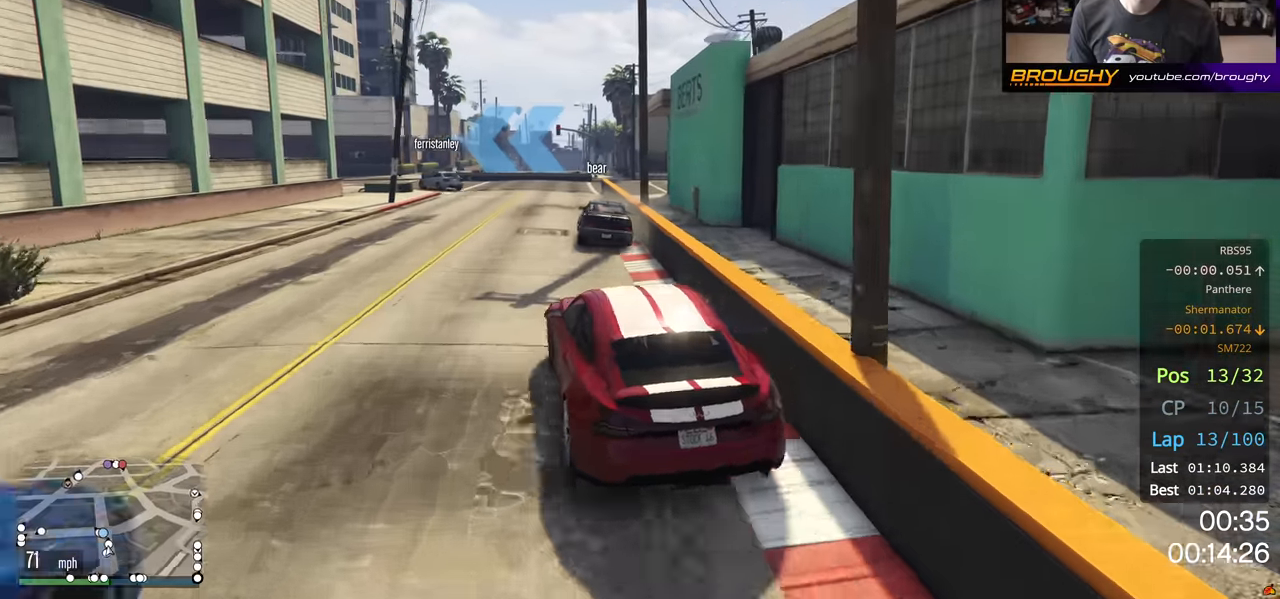
{"buttons": ["L2"], "left_stick": "left", "right_stick": "center", "events": [[350, "left_stick", "left"], [383, "L2", "down"], [417, "R2", "up"]]}
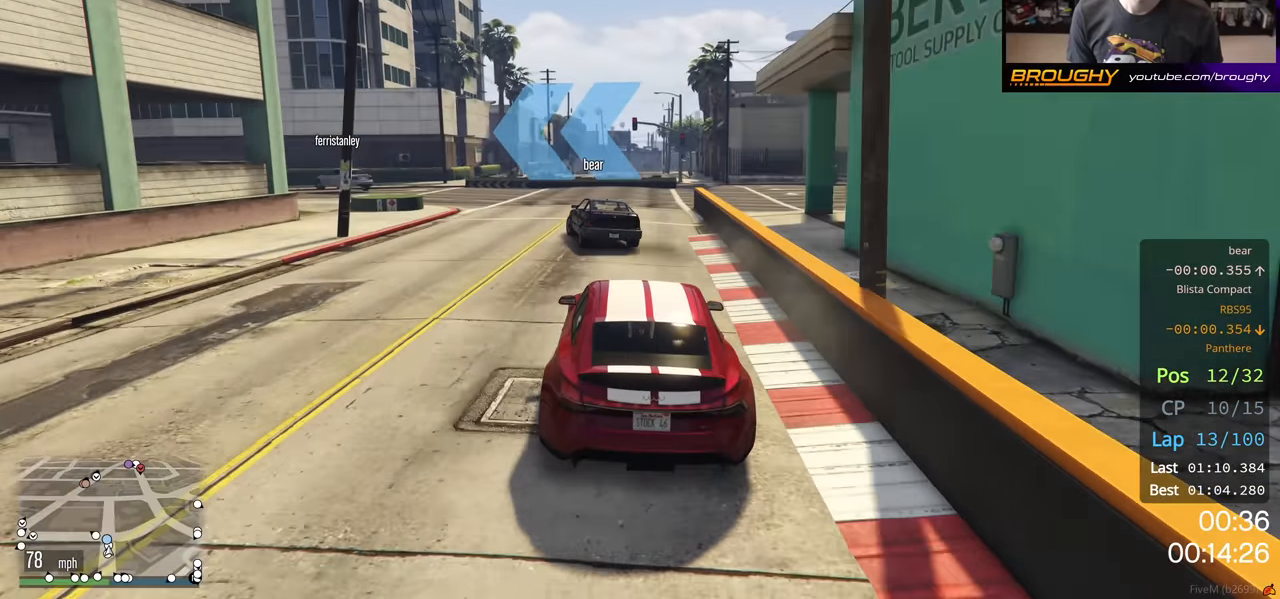
{"buttons": [], "left_stick": "left", "right_stick": "center", "events": [[50, "L2", "up"], [67, "left_stick", "center"], [150, "left_stick", "left"], [167, "L2", "down"], [300, "L2", "up"]]}
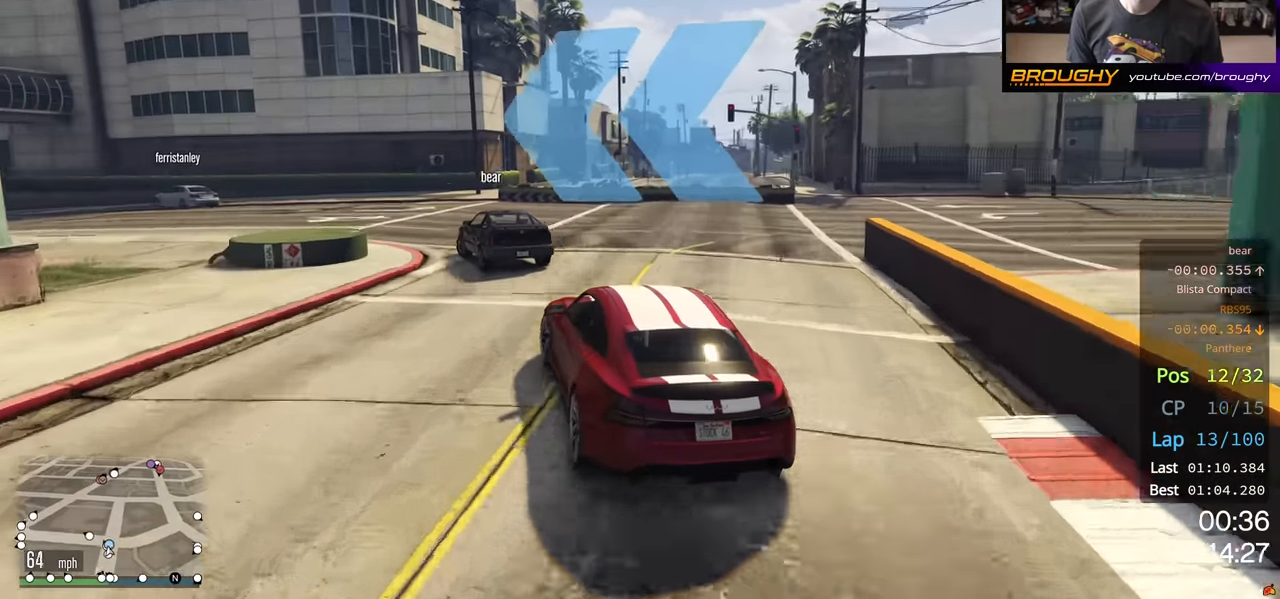
{"buttons": ["R2"], "left_stick": "left", "right_stick": "center", "events": [[283, "R2", "down"]]}
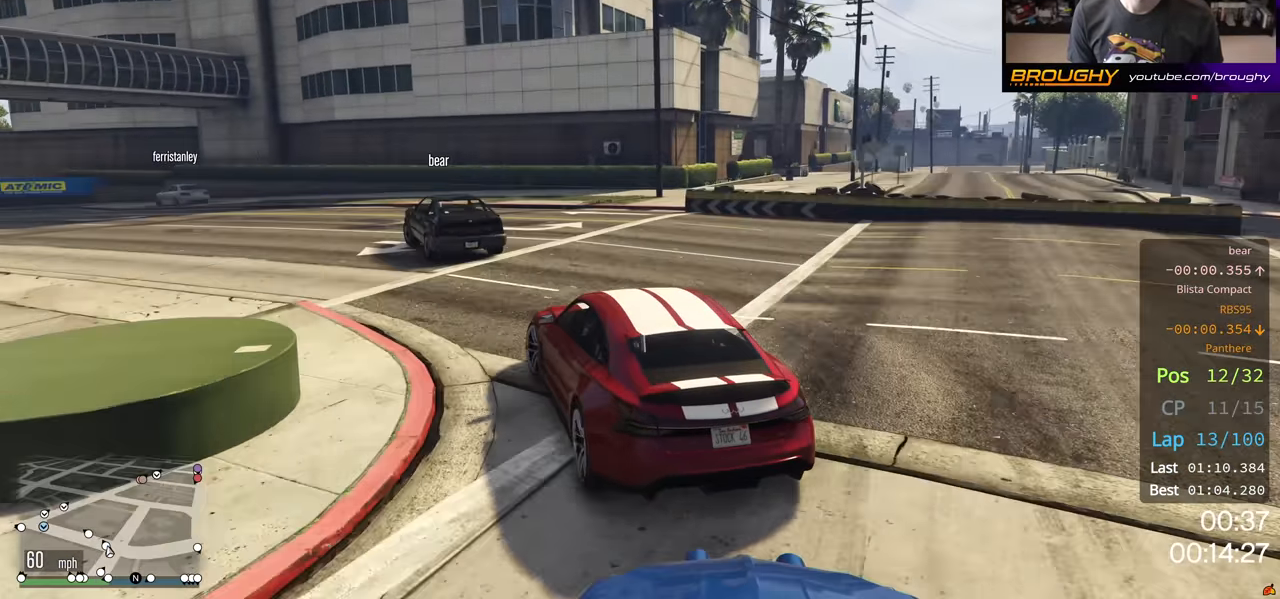
{"buttons": ["R2"], "left_stick": "left", "right_stick": "center", "events": [[167, "left_stick", "center"], [333, "left_stick", "left"]]}
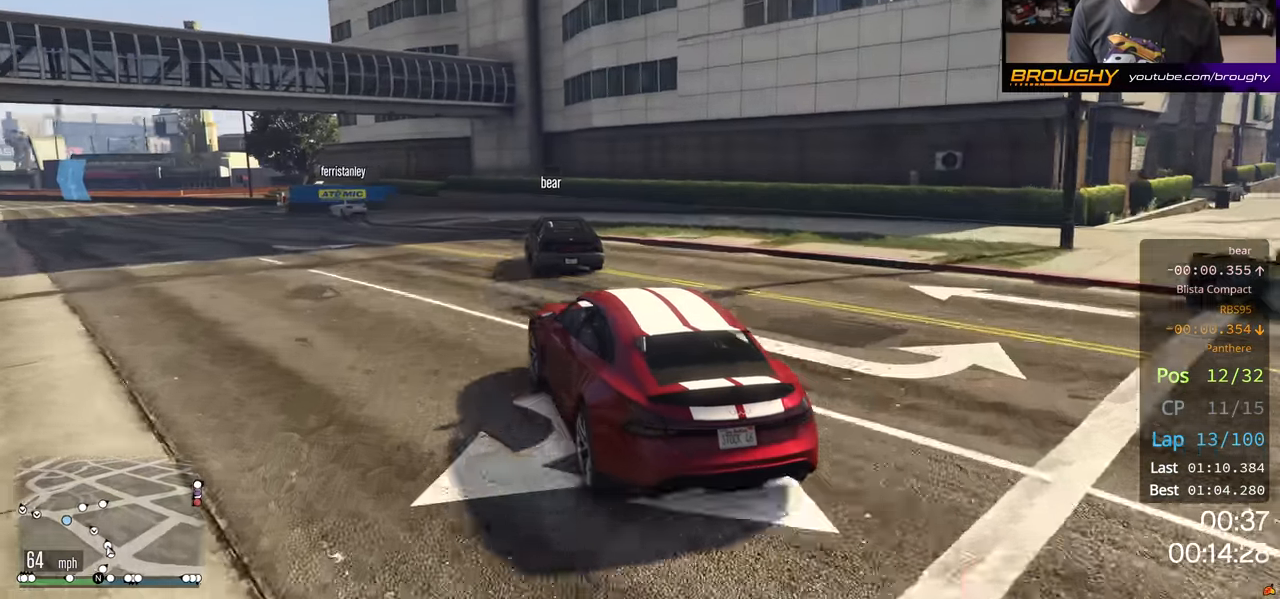
{"buttons": ["R2"], "left_stick": "center", "right_stick": "center", "events": [[283, "left_stick", "center"]]}
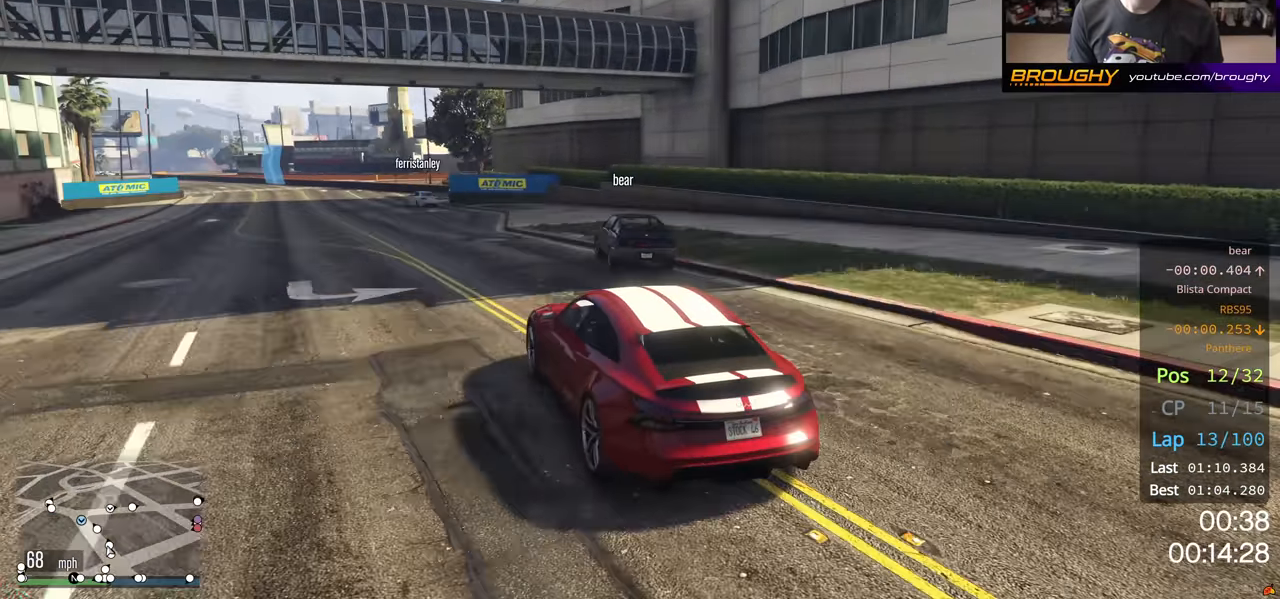
{"buttons": ["R2"], "left_stick": "left", "right_stick": "center", "events": [[100, "left_stick", "left"]]}
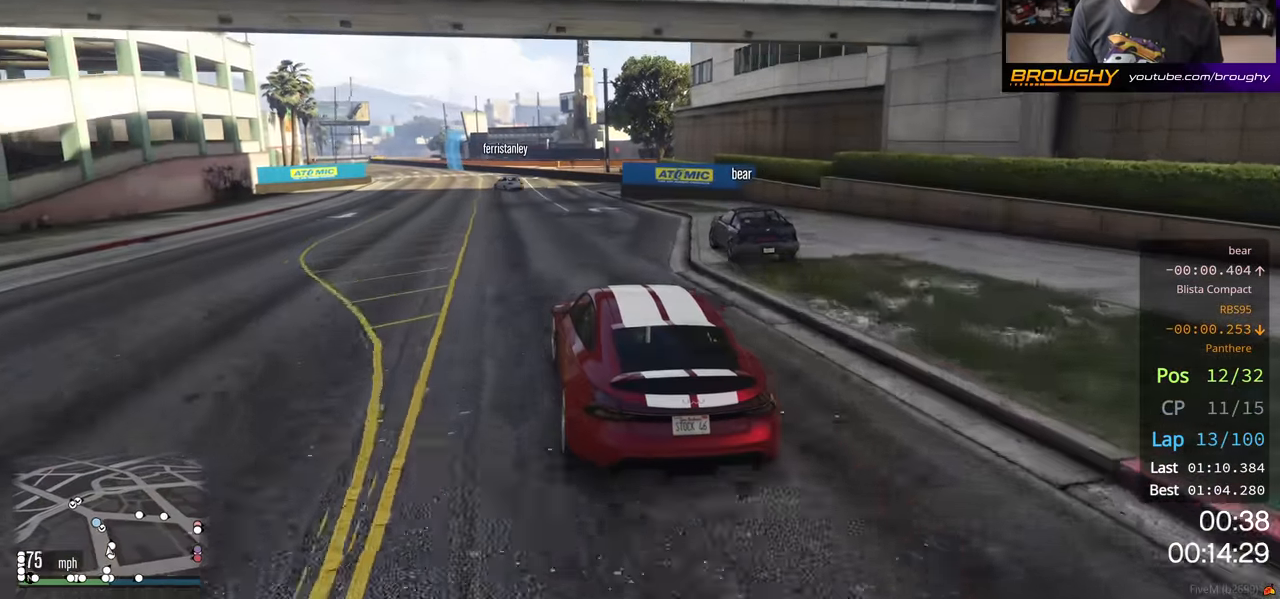
{"buttons": ["R2"], "left_stick": "up-left", "right_stick": "center", "events": [[33, "left_stick", "center"], [167, "left_stick", "left"], [317, "left_stick", "center"], [467, "left_stick", "up-left"]]}
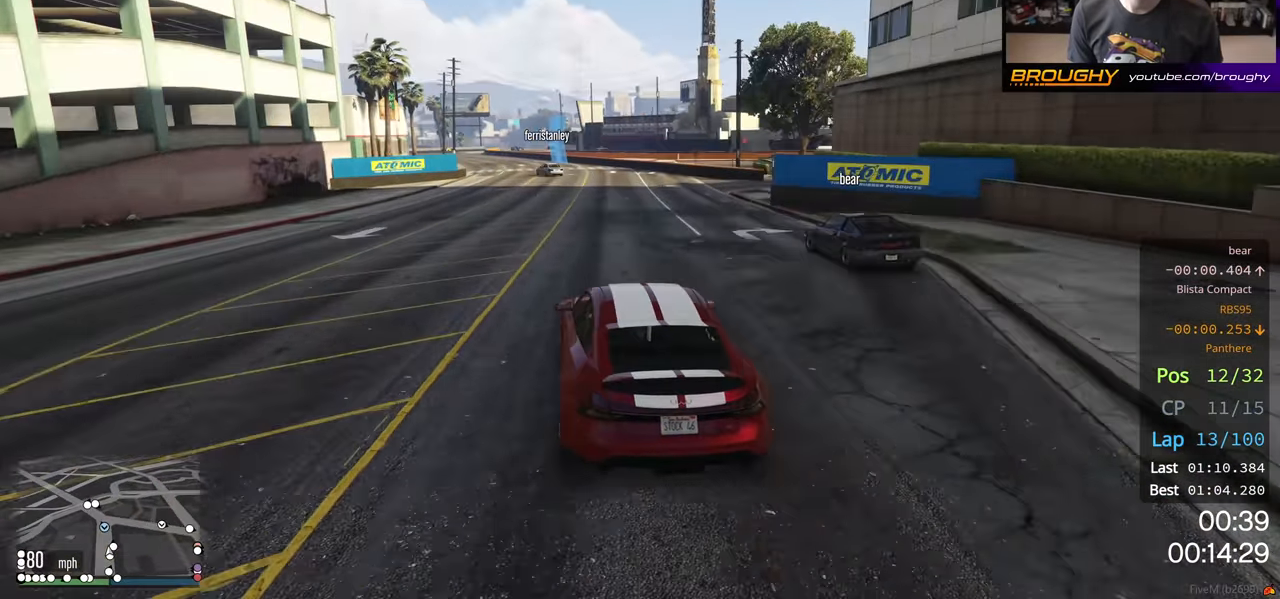
{"buttons": ["R2"], "left_stick": "center", "right_stick": "center", "events": [[100, "left_stick", "center"]]}
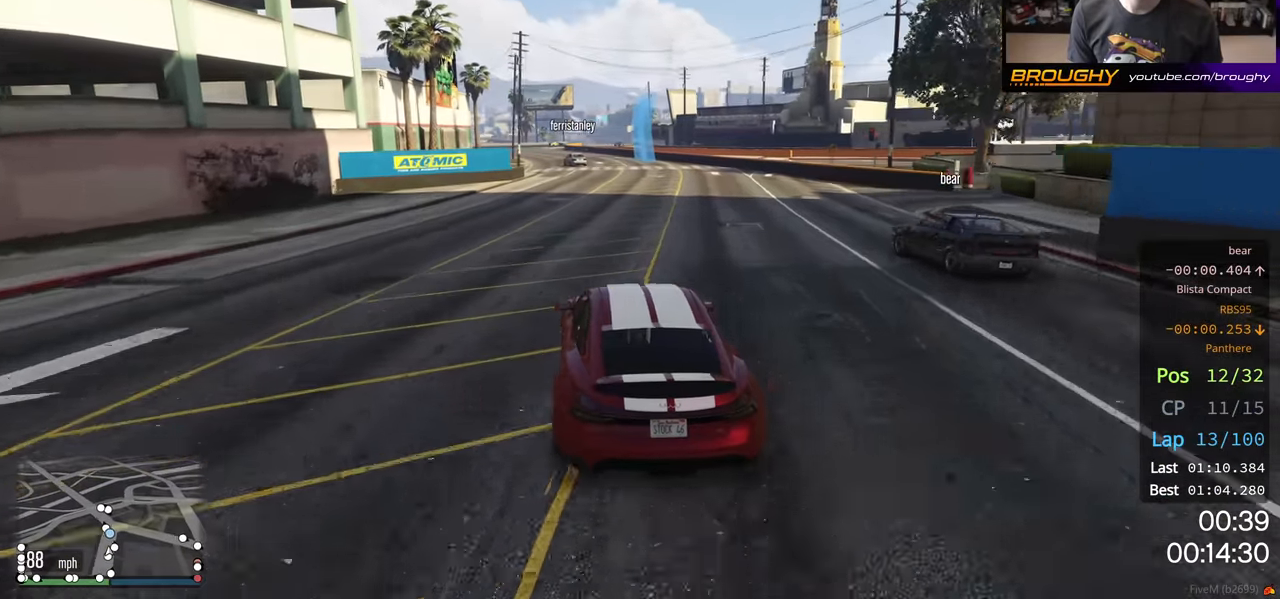
{"buttons": ["R2"], "left_stick": "center", "right_stick": "center", "events": [[150, "left_stick", "up-left"], [267, "left_stick", "center"]]}
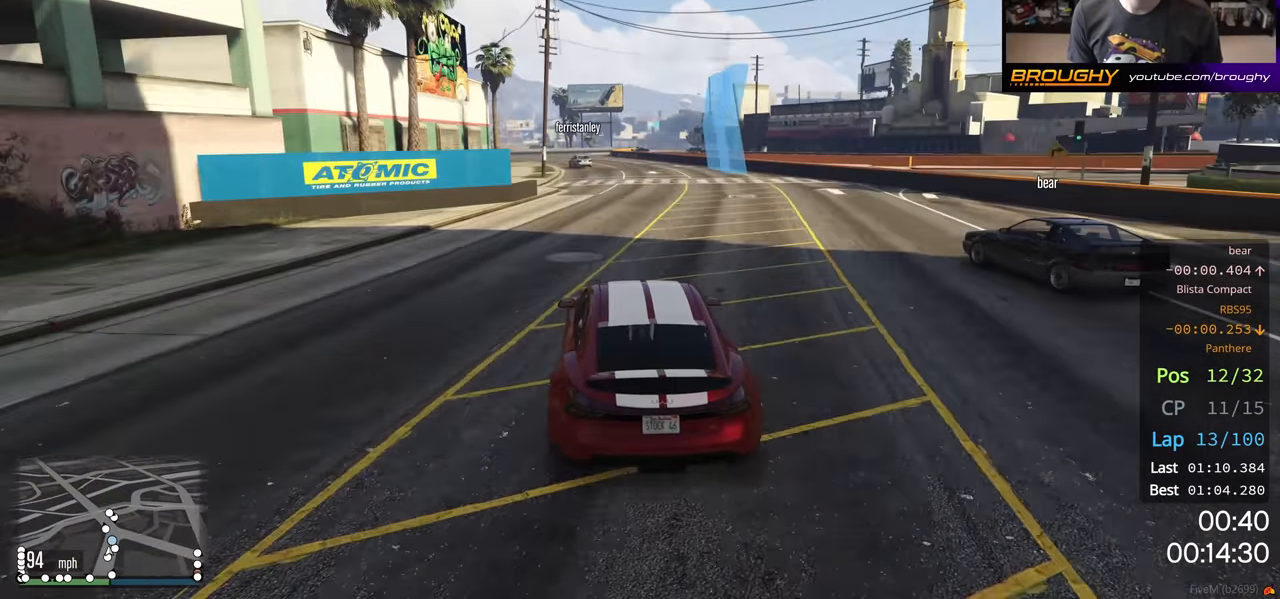
{"buttons": ["R2"], "left_stick": "center", "right_stick": "center", "events": [[33, "left_stick", "up-left"], [150, "left_stick", "center"]]}
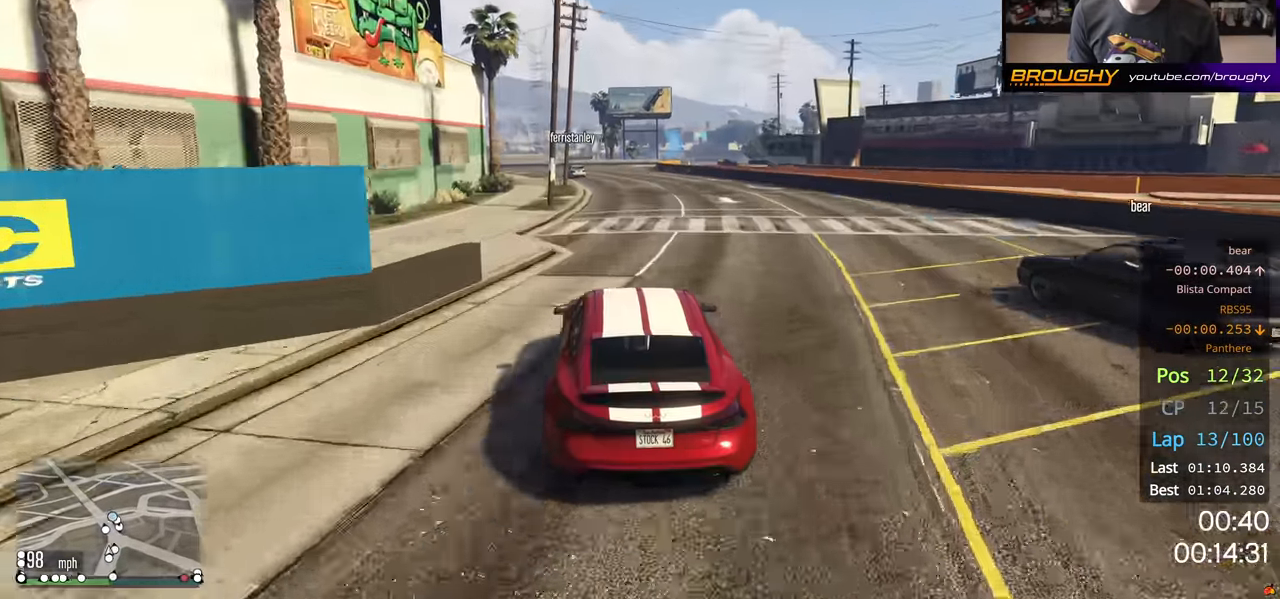
{"buttons": ["R2"], "left_stick": "center", "right_stick": "center", "events": []}
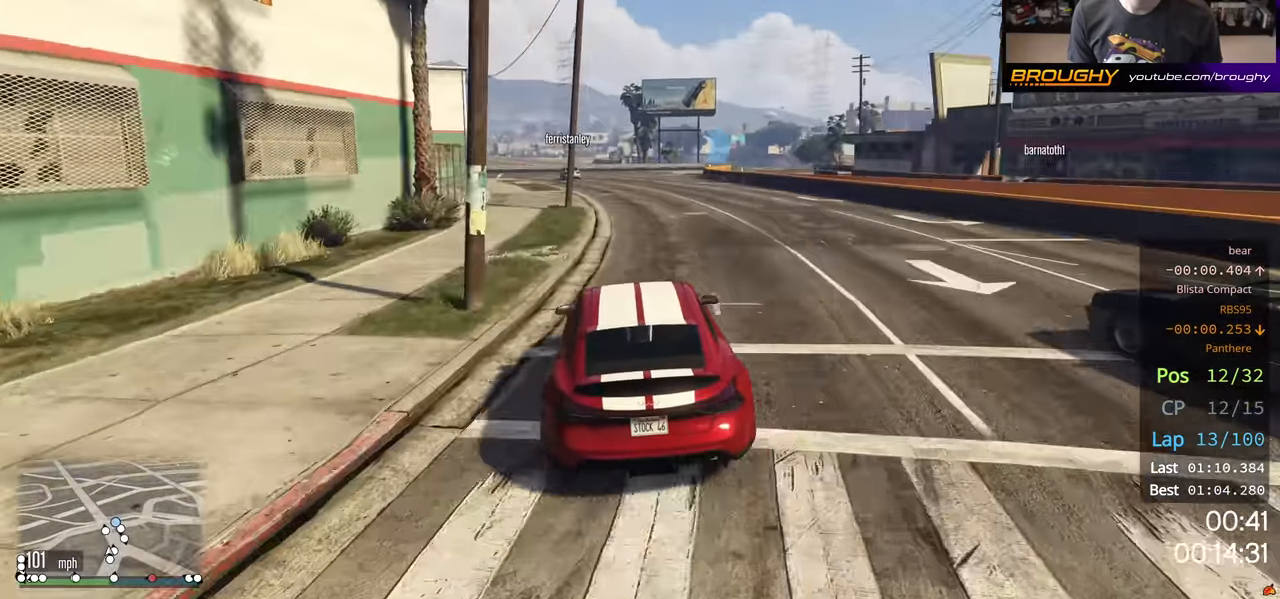
{"buttons": ["R2"], "left_stick": "center", "right_stick": "center", "events": [[133, "left_stick", "up-left"], [267, "left_stick", "center"]]}
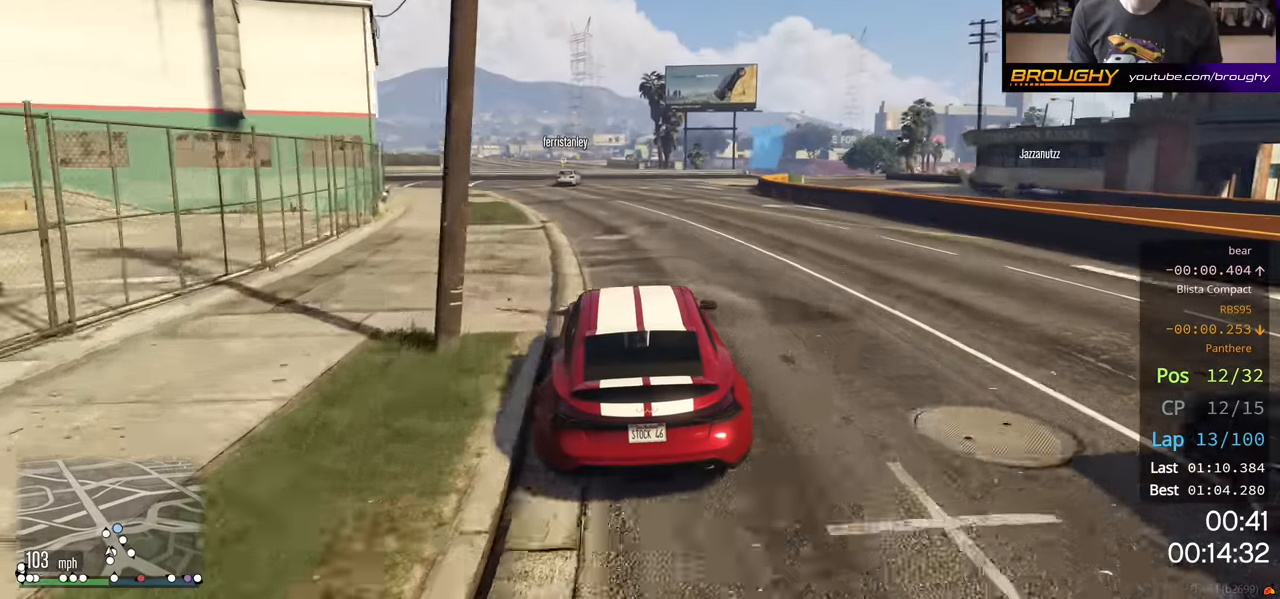
{"buttons": ["L2"], "left_stick": "right", "right_stick": "center", "events": [[384, "L2", "down"], [417, "left_stick", "right"], [434, "R2", "up"]]}
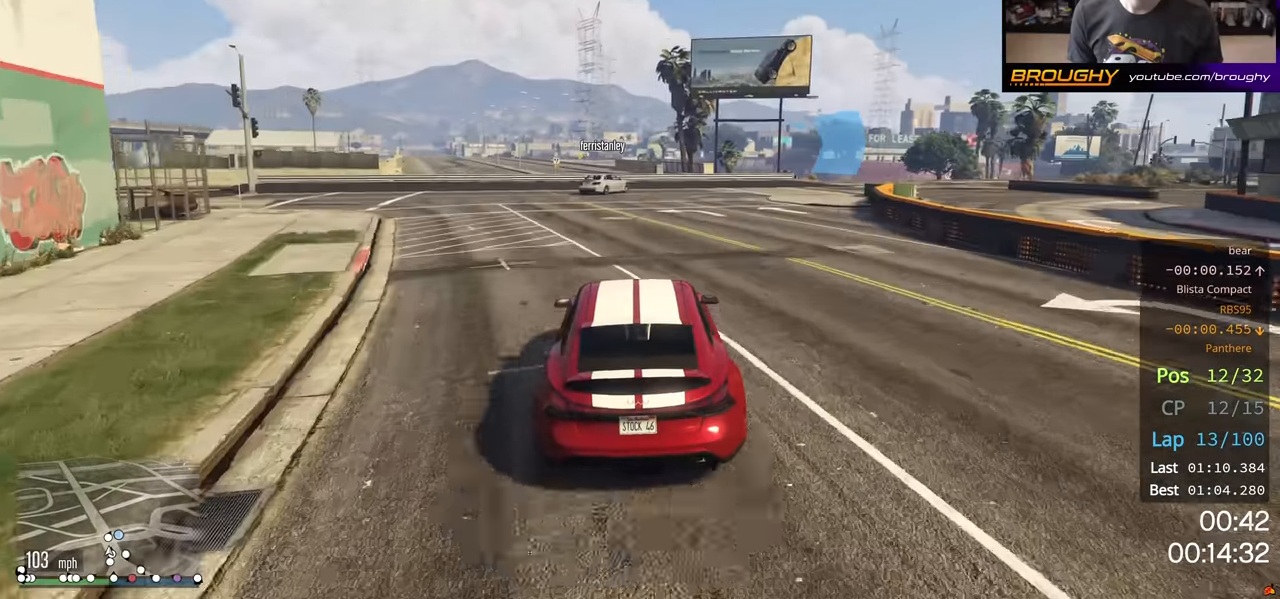
{"buttons": ["L2"], "left_stick": "right", "right_stick": "center", "events": []}
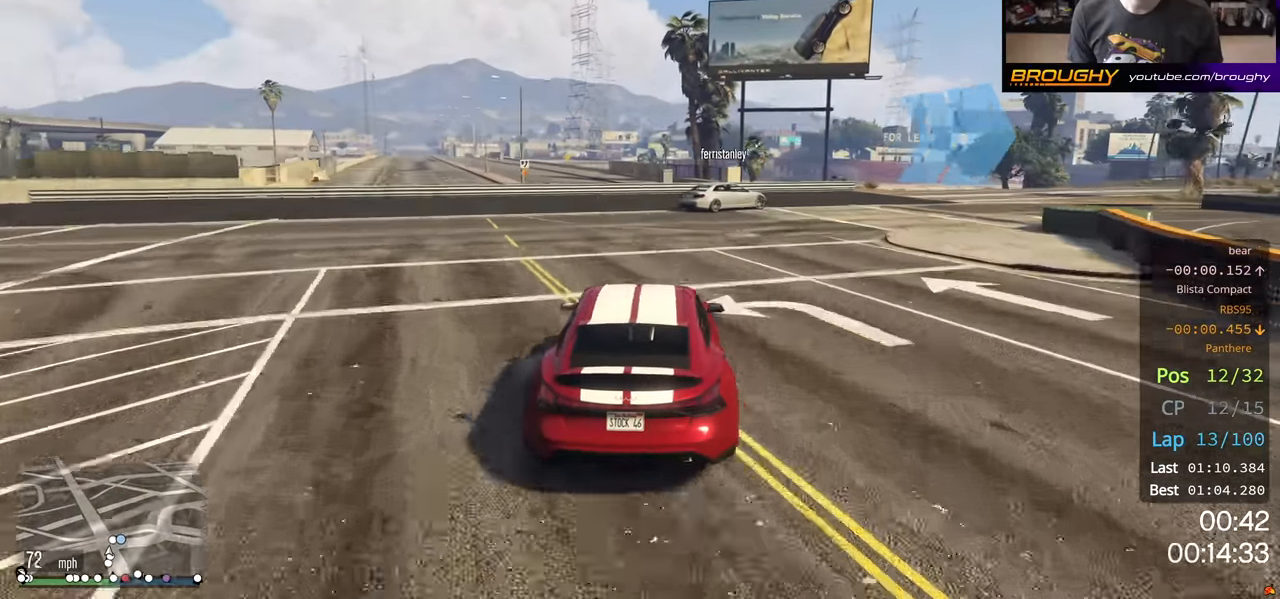
{"buttons": ["L2"], "left_stick": "right", "right_stick": "center", "events": []}
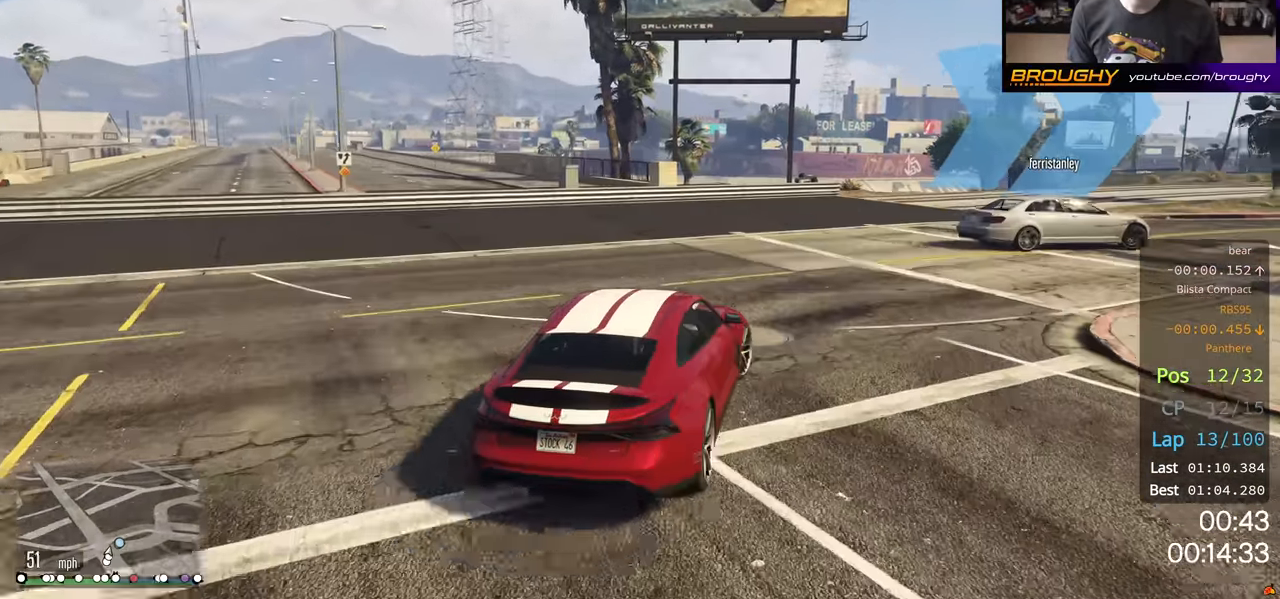
{"buttons": [], "left_stick": "right", "right_stick": "center", "events": [[167, "L2", "up"]]}
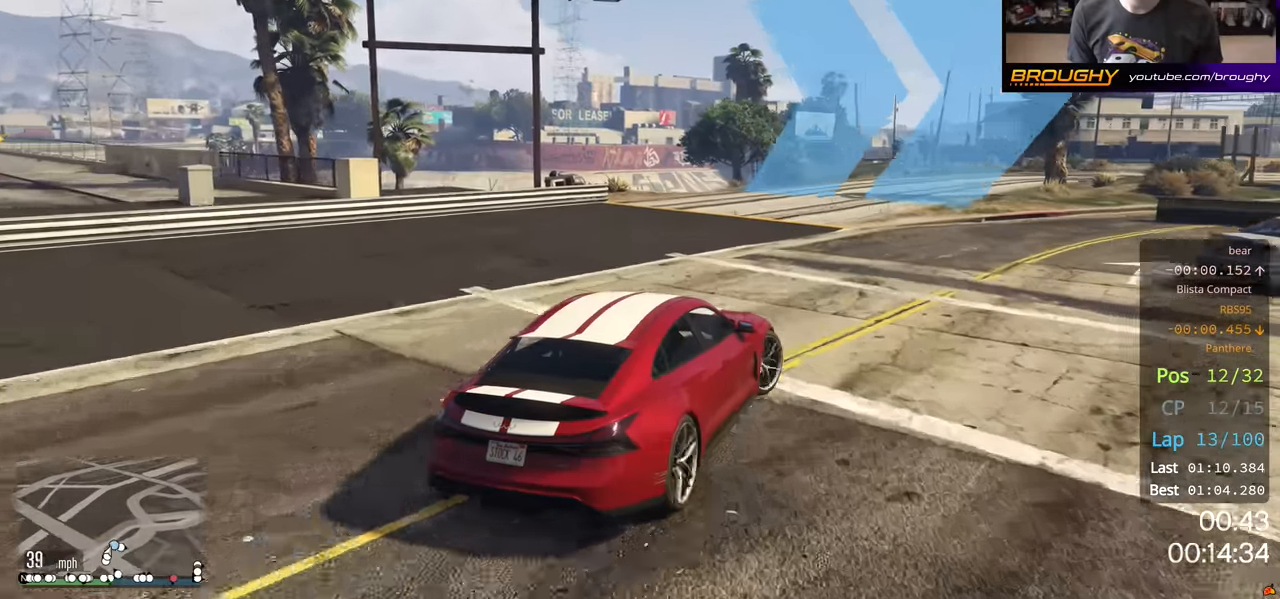
{"buttons": [], "left_stick": "right", "right_stick": "center", "events": []}
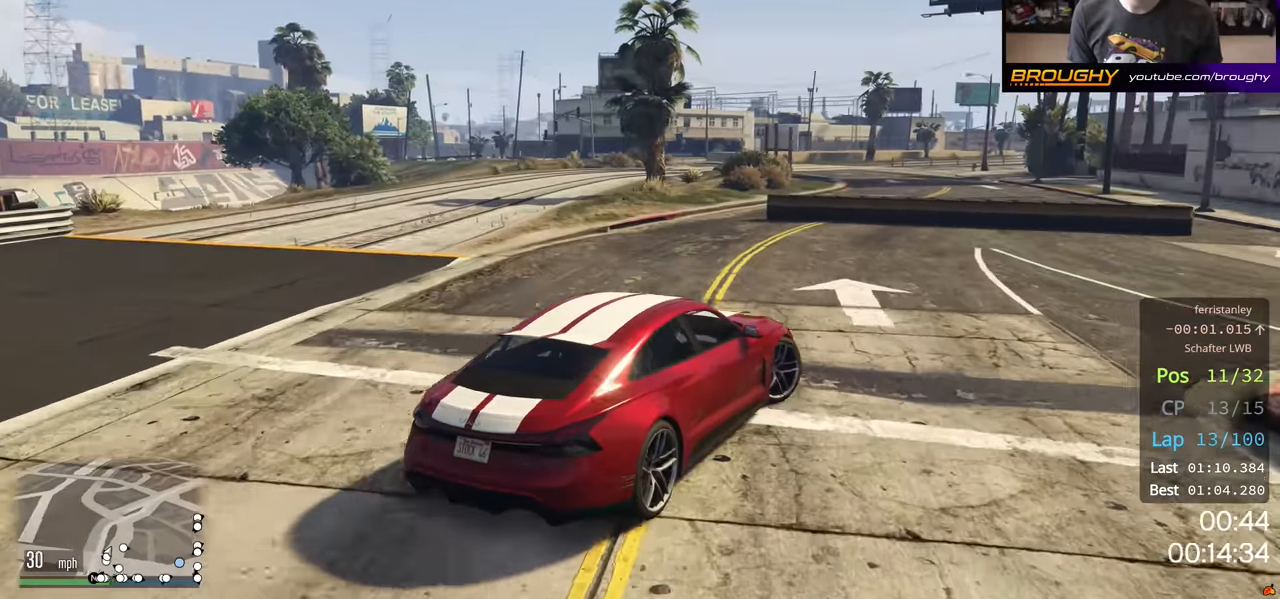
{"buttons": ["R2"], "left_stick": "right", "right_stick": "center", "events": [[200, "R2", "down"]]}